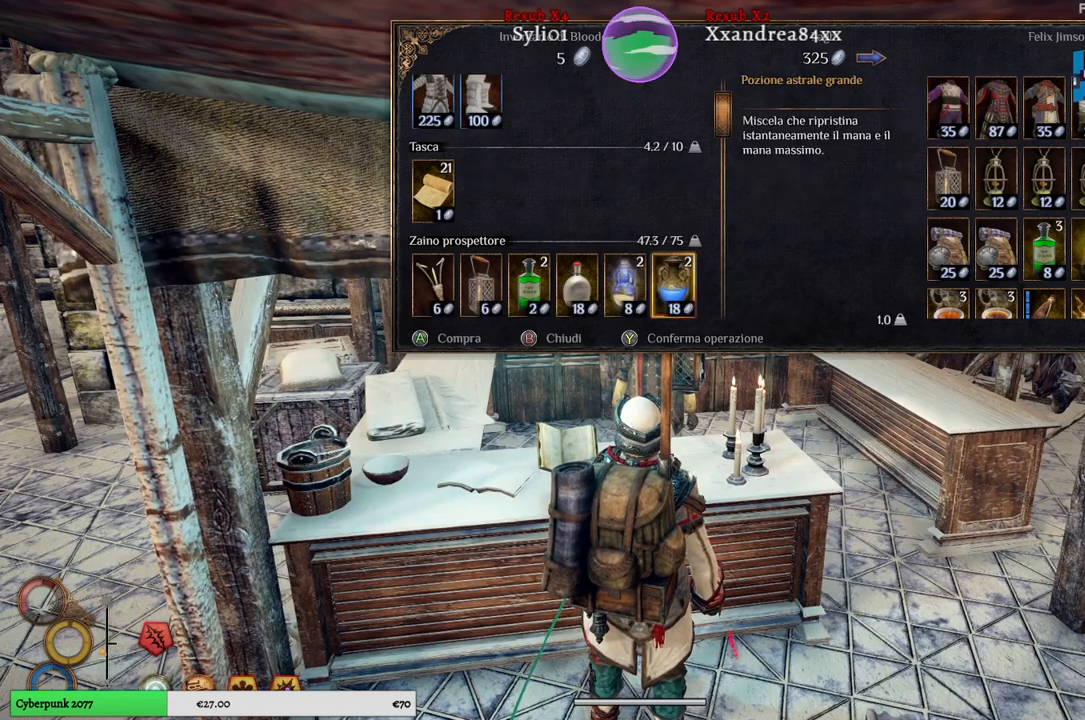
Gameplay with a controller (Xbox layout); each line is a JSON object with the inputs held at the frame after it. "events" lists button and stick changes between this image and that frame as [ms after this image, input, new state], when the widget could be followed in between.
{"buttons": [], "left_stick": "down", "right_stick": "center", "events": [[183, "left_stick", "center"], [417, "left_stick", "down"]]}
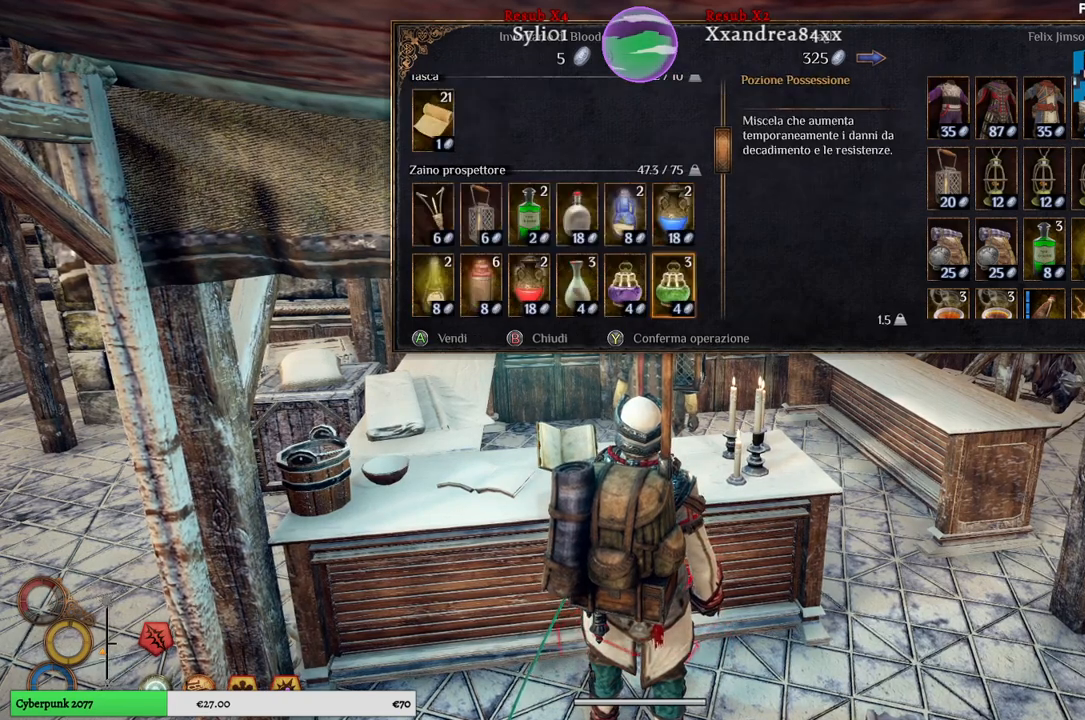
{"buttons": [], "left_stick": "center", "right_stick": "center", "events": [[167, "left_stick", "center"], [233, "left_stick", "down"], [433, "left_stick", "center"]]}
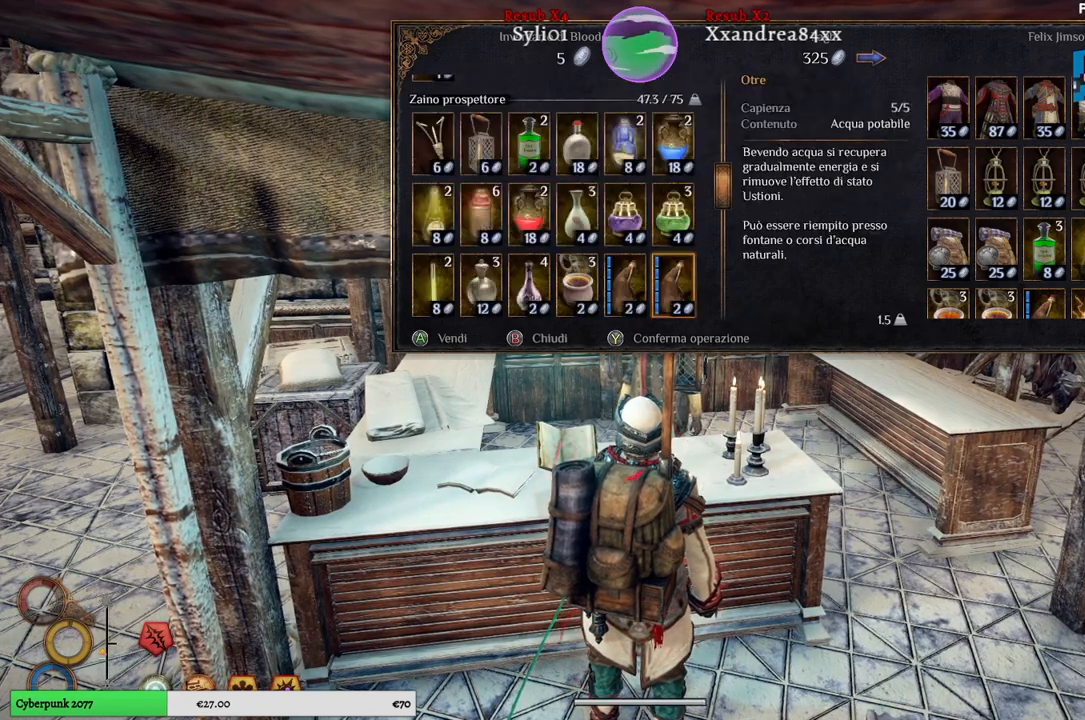
{"buttons": [], "left_stick": "down", "right_stick": "center", "events": [[33, "left_stick", "down"], [250, "left_stick", "center"], [317, "left_stick", "down"]]}
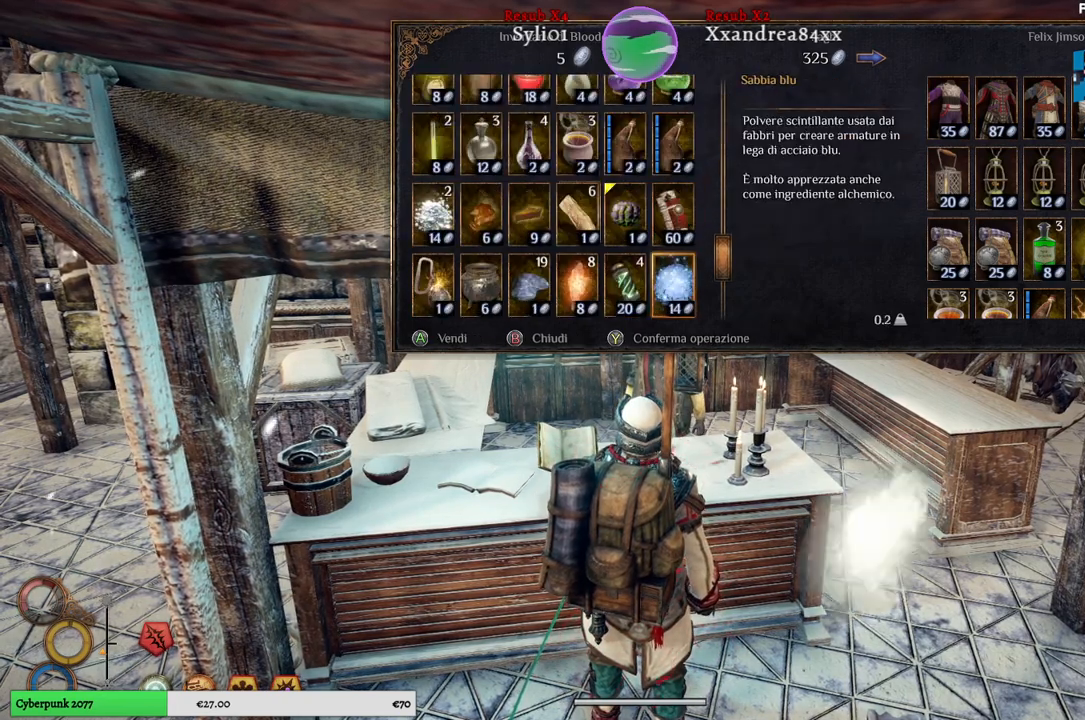
{"buttons": [], "left_stick": "left", "right_stick": "center", "events": [[50, "left_stick", "center"], [367, "left_stick", "left"]]}
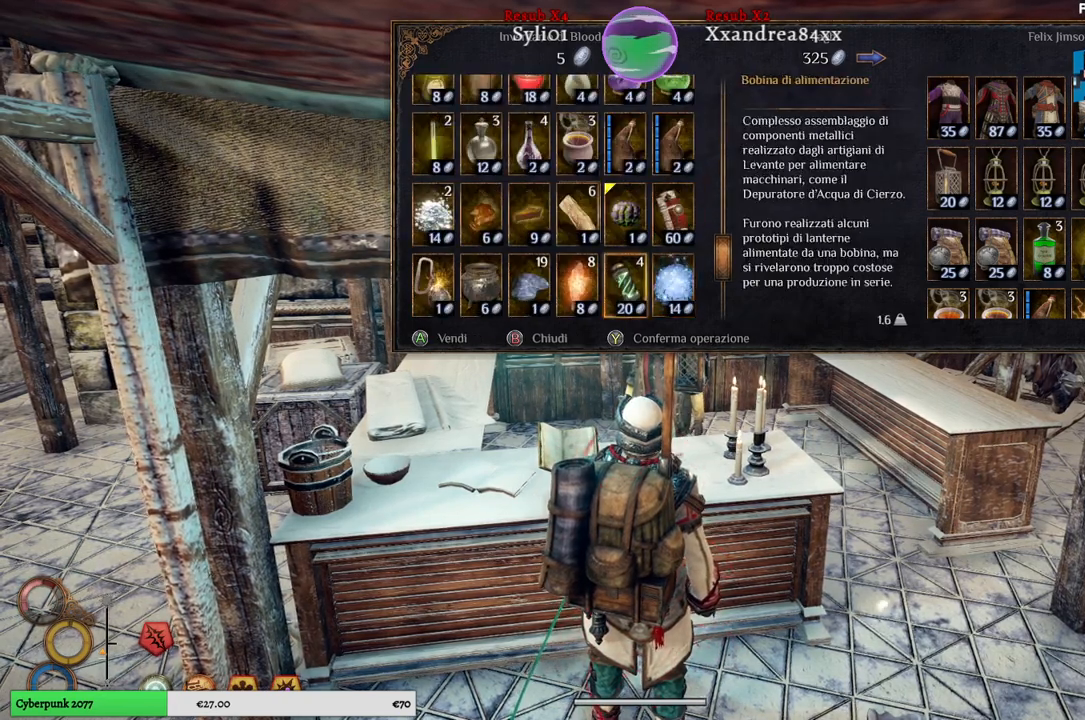
{"buttons": [], "left_stick": "down", "right_stick": "center", "events": [[67, "left_stick", "center"], [150, "left_stick", "left"], [350, "left_stick", "center"], [450, "left_stick", "down"]]}
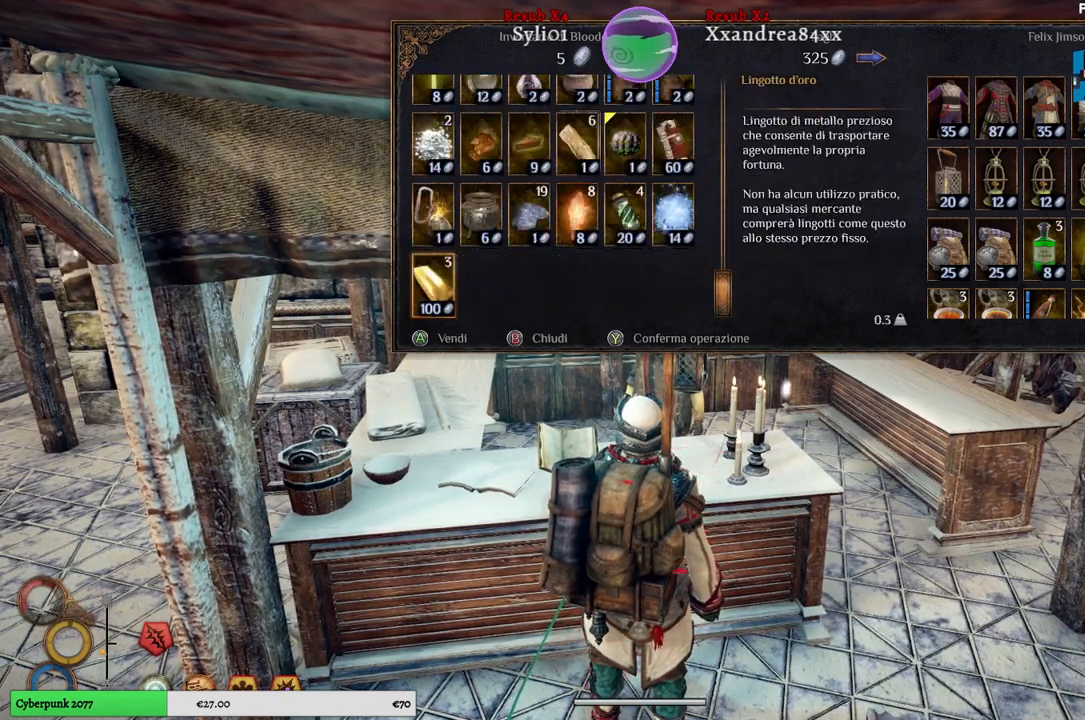
{"buttons": [], "left_stick": "center", "right_stick": "center", "events": [[200, "left_stick", "center"]]}
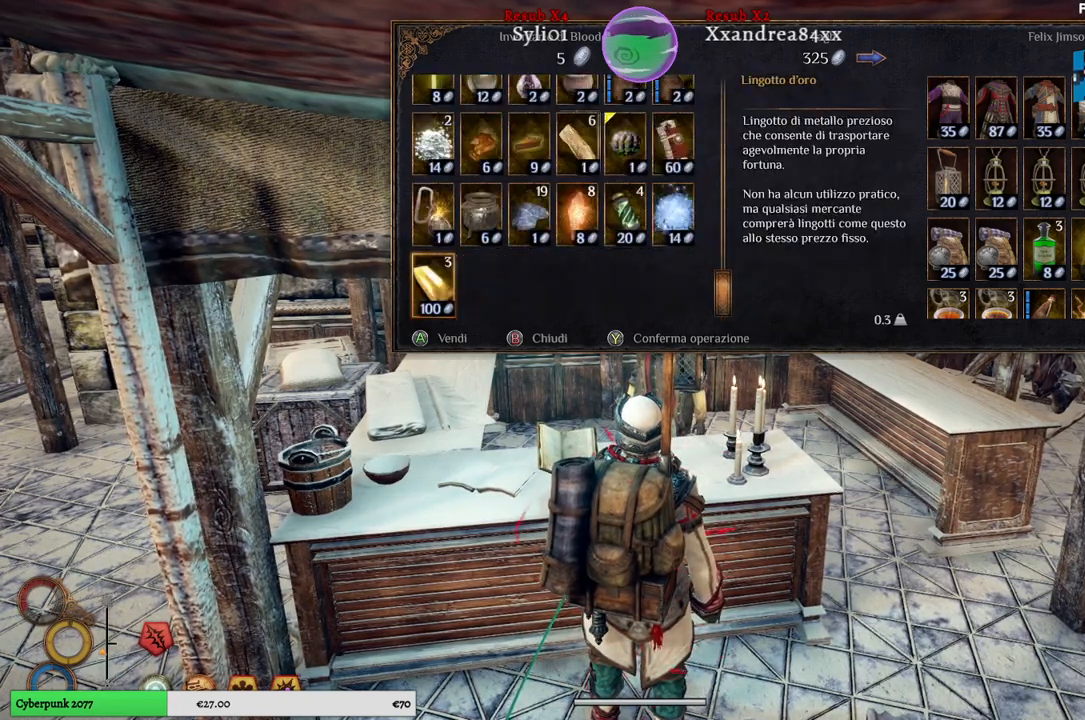
{"buttons": [], "left_stick": "center", "right_stick": "center", "events": []}
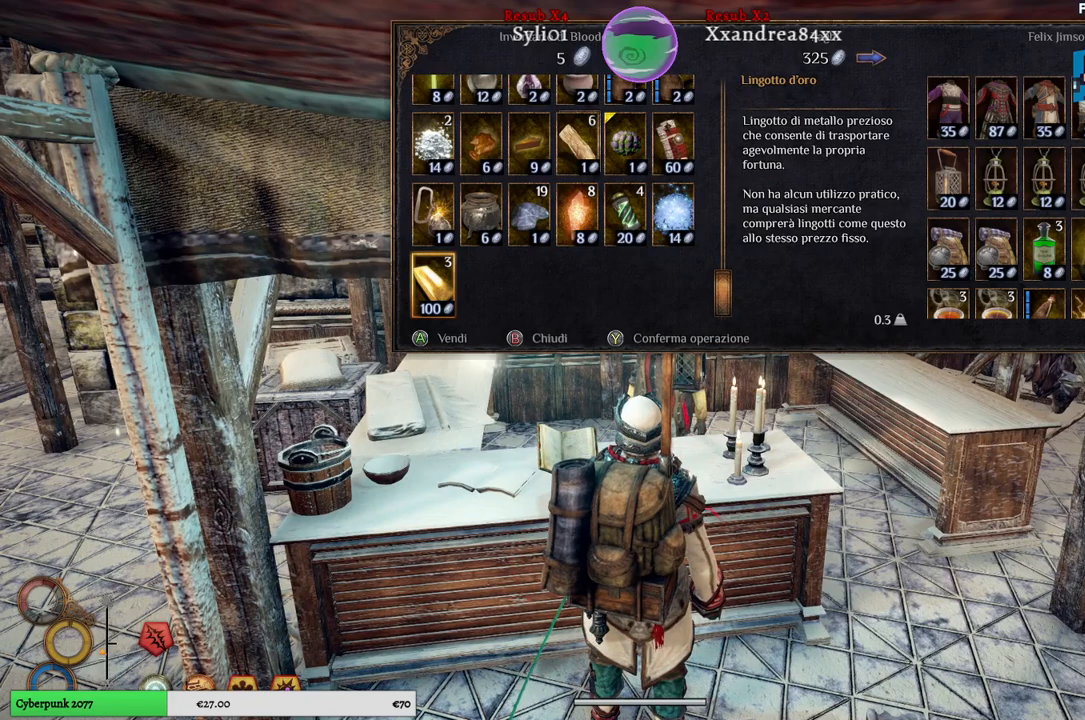
{"buttons": [], "left_stick": "center", "right_stick": "center", "events": []}
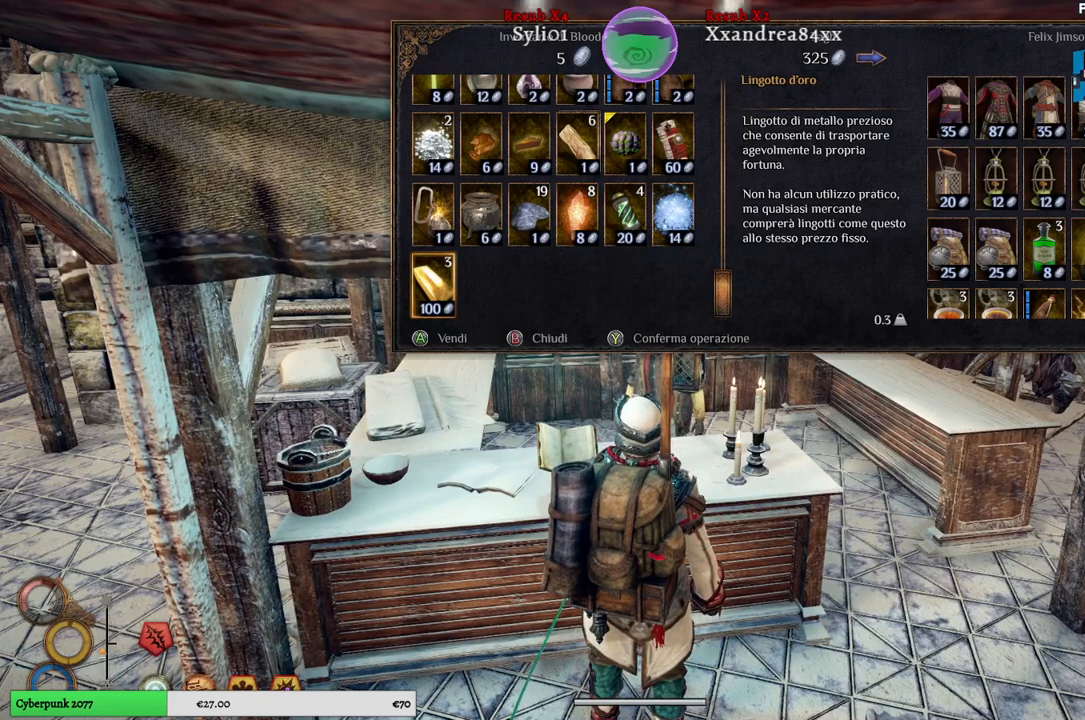
{"buttons": [], "left_stick": "center", "right_stick": "center", "events": []}
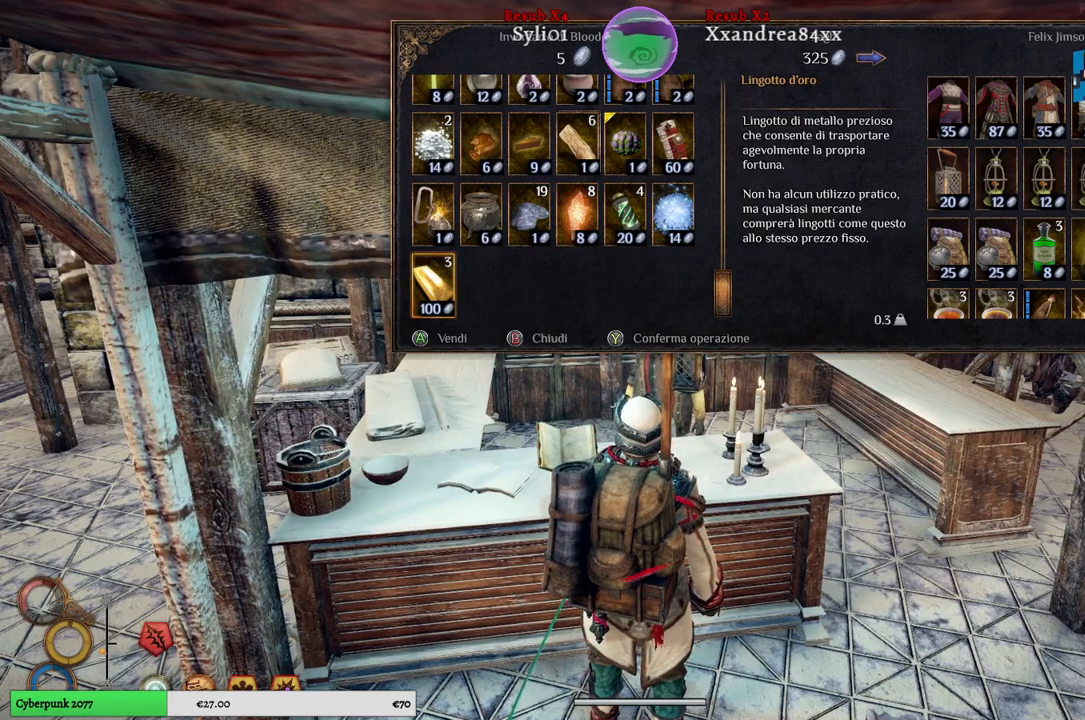
{"buttons": [], "left_stick": "center", "right_stick": "center", "events": []}
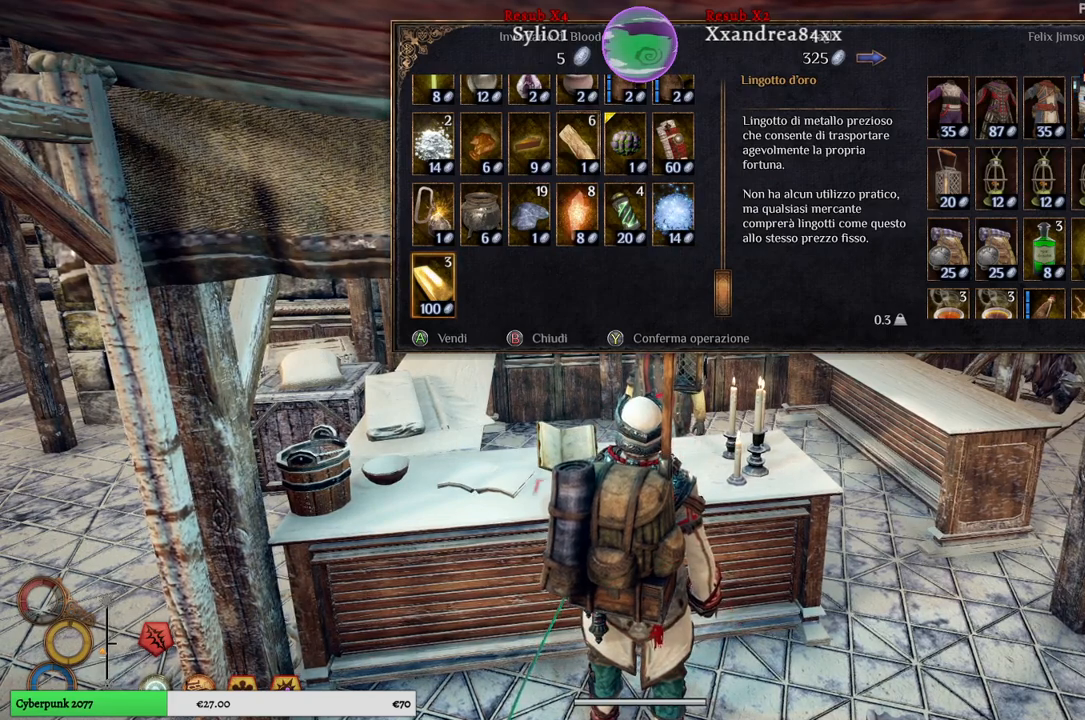
{"buttons": [], "left_stick": "center", "right_stick": "center", "events": [[117, "left_stick", "up"], [383, "left_stick", "center"]]}
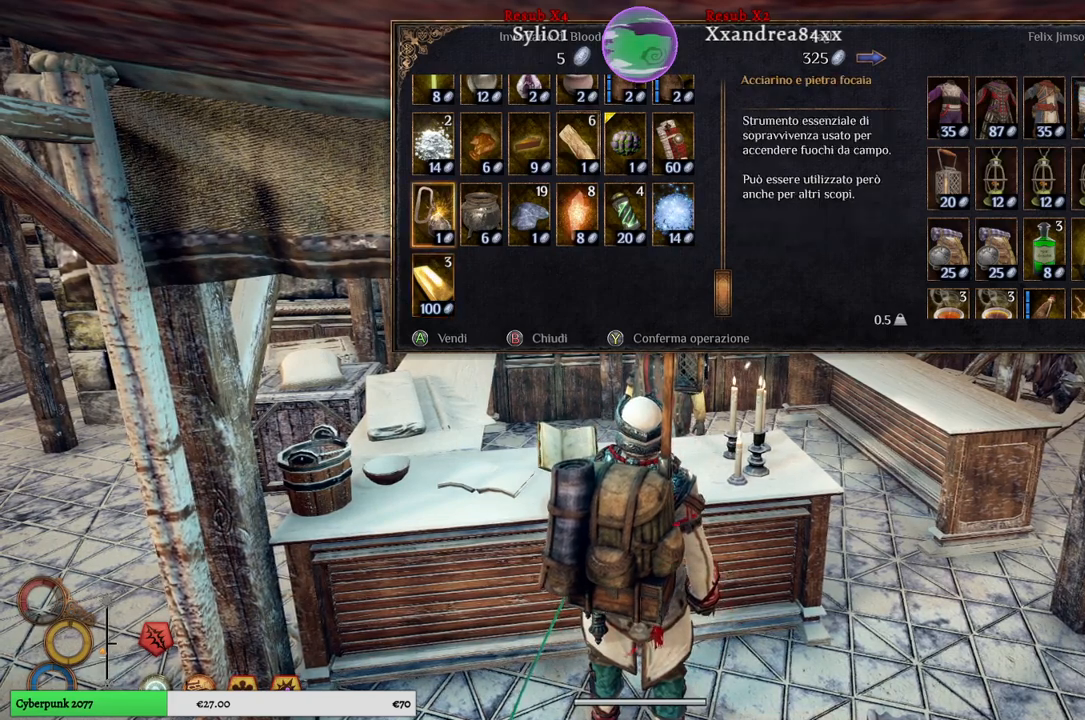
{"buttons": [], "left_stick": "center", "right_stick": "center", "events": [[100, "left_stick", "down"], [367, "left_stick", "center"]]}
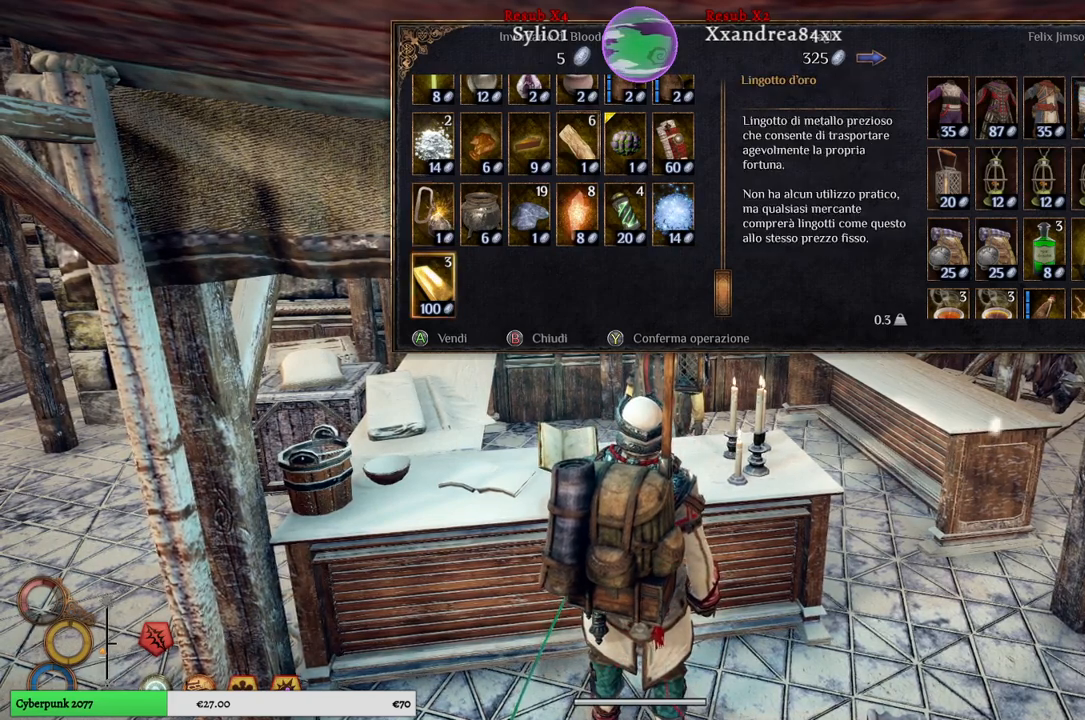
{"buttons": [], "left_stick": "center", "right_stick": "center", "events": []}
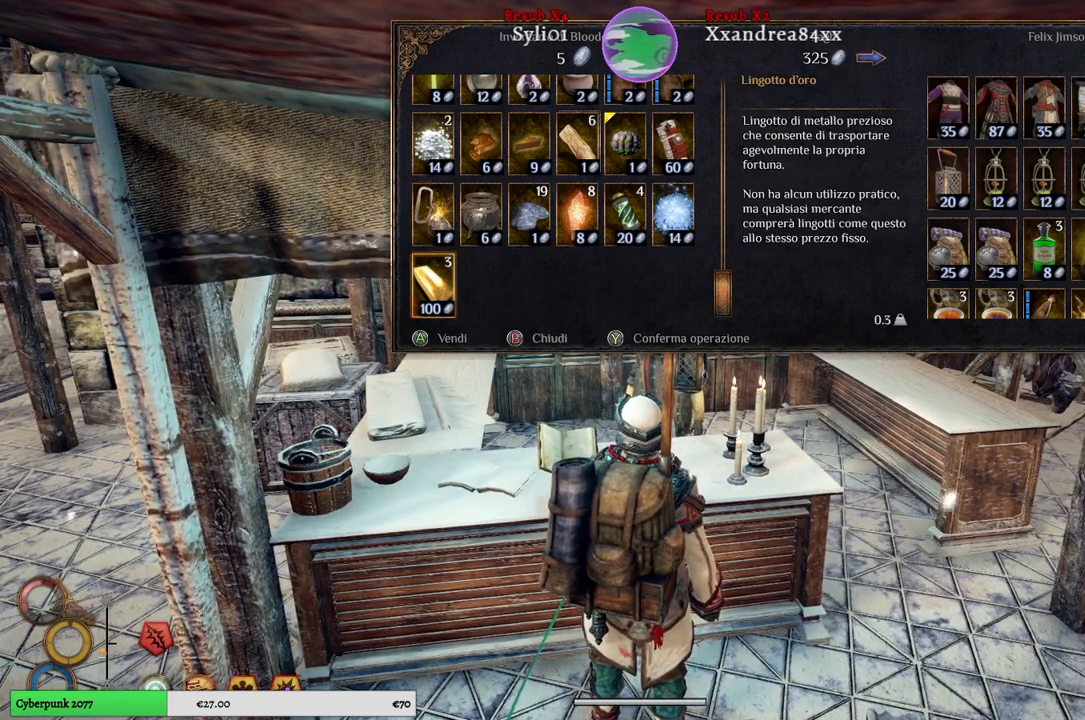
{"buttons": [], "left_stick": "center", "right_stick": "center", "events": []}
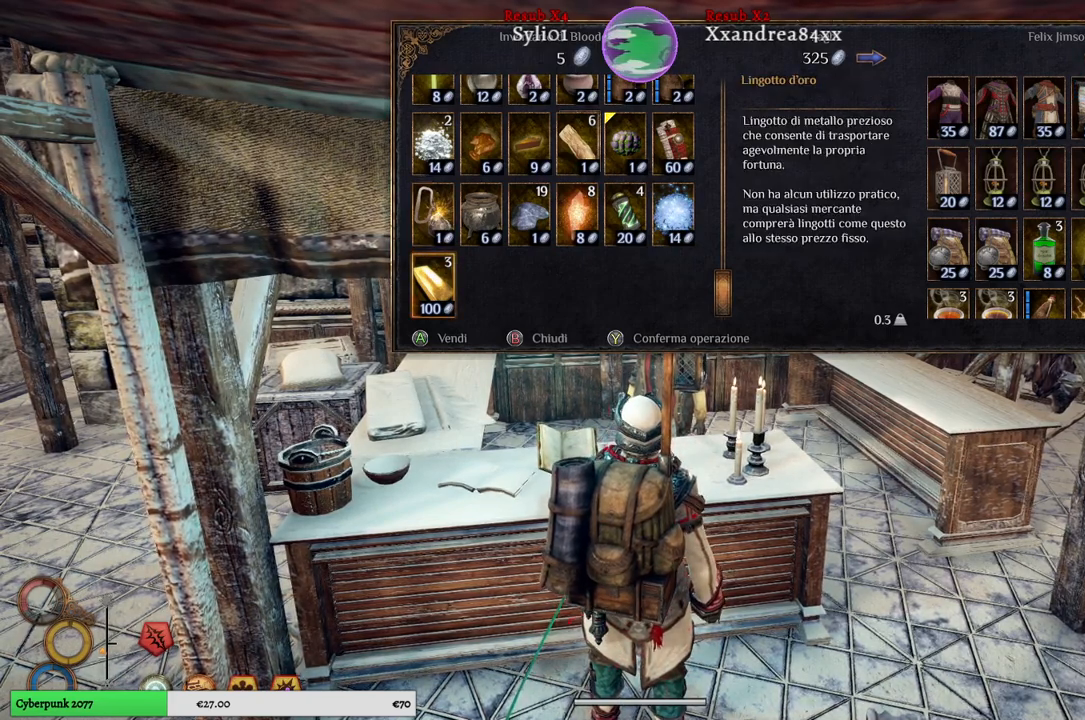
{"buttons": [], "left_stick": "center", "right_stick": "center", "events": [[267, "A", "down"], [383, "A", "up"]]}
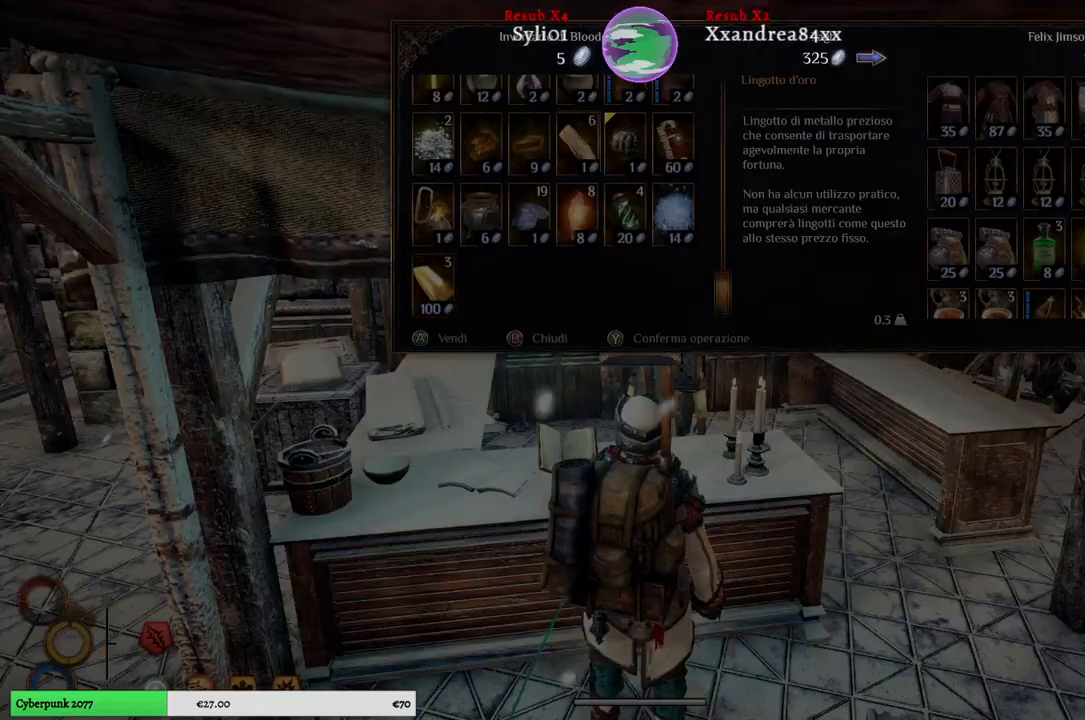
{"buttons": [], "left_stick": "center", "right_stick": "center", "events": []}
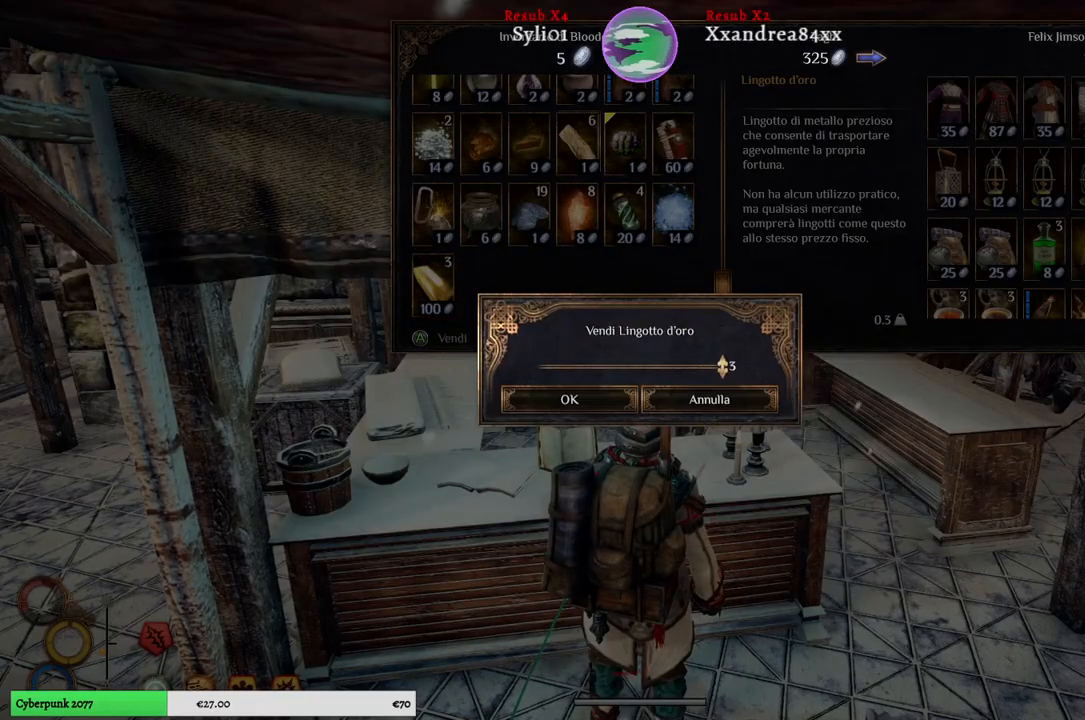
{"buttons": [], "left_stick": "center", "right_stick": "center", "events": []}
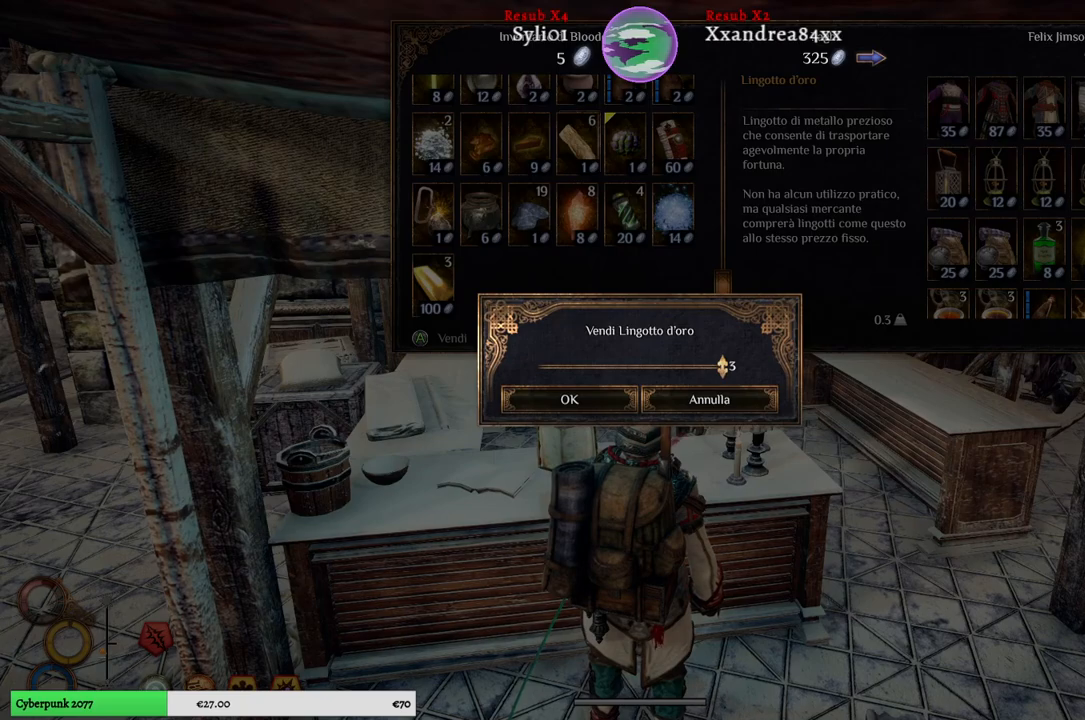
{"buttons": [], "left_stick": "center", "right_stick": "center", "events": [[367, "A", "down"], [467, "A", "up"]]}
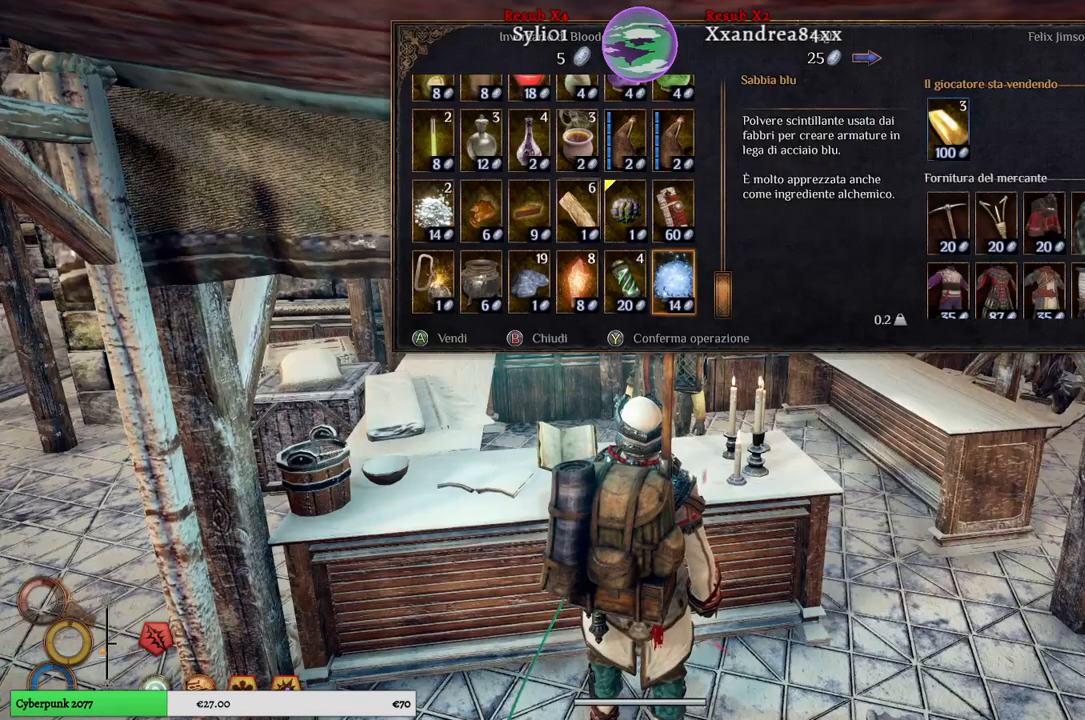
{"buttons": [], "left_stick": "center", "right_stick": "center", "events": []}
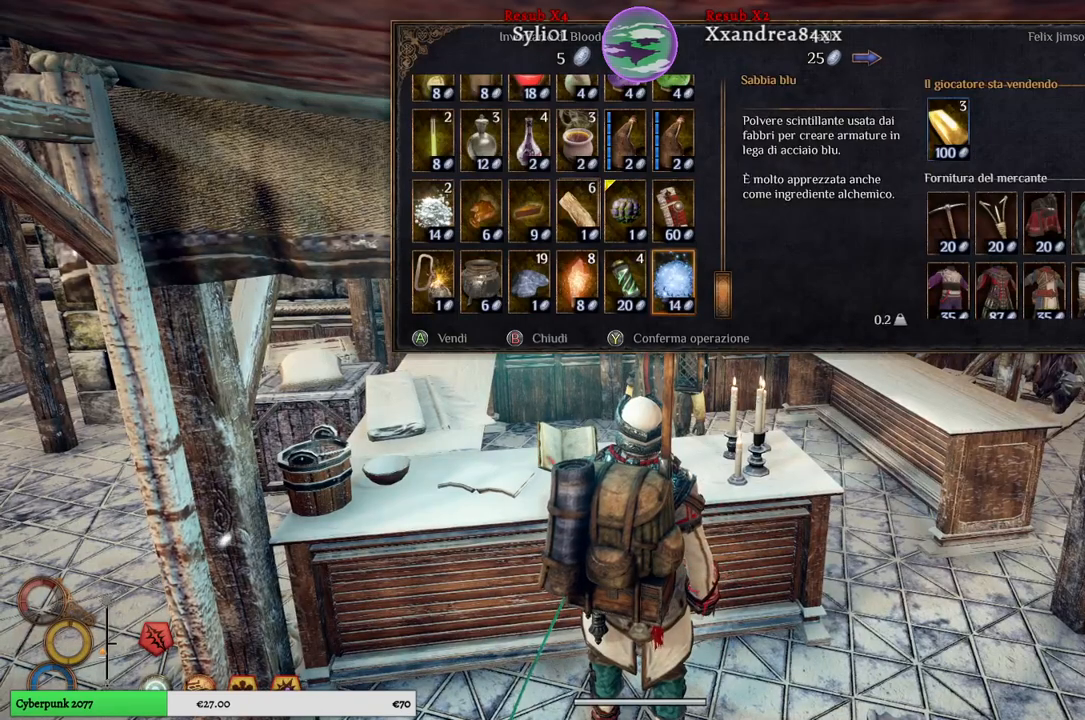
{"buttons": [], "left_stick": "center", "right_stick": "center", "events": []}
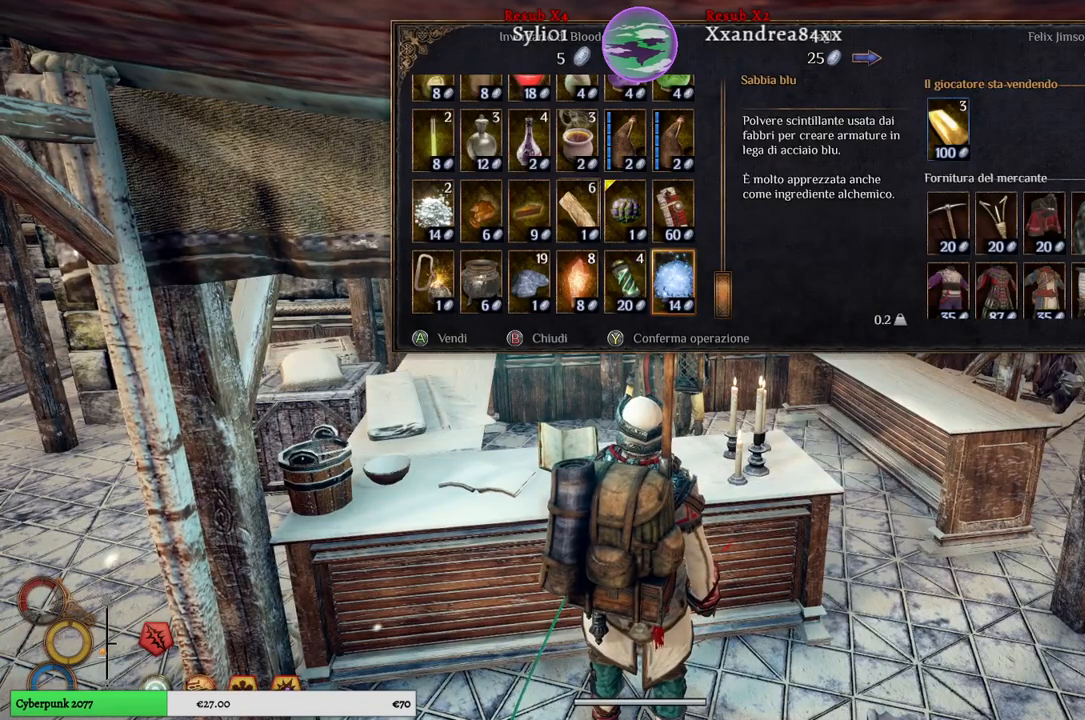
{"buttons": [], "left_stick": "left", "right_stick": "center", "events": [[433, "left_stick", "left"]]}
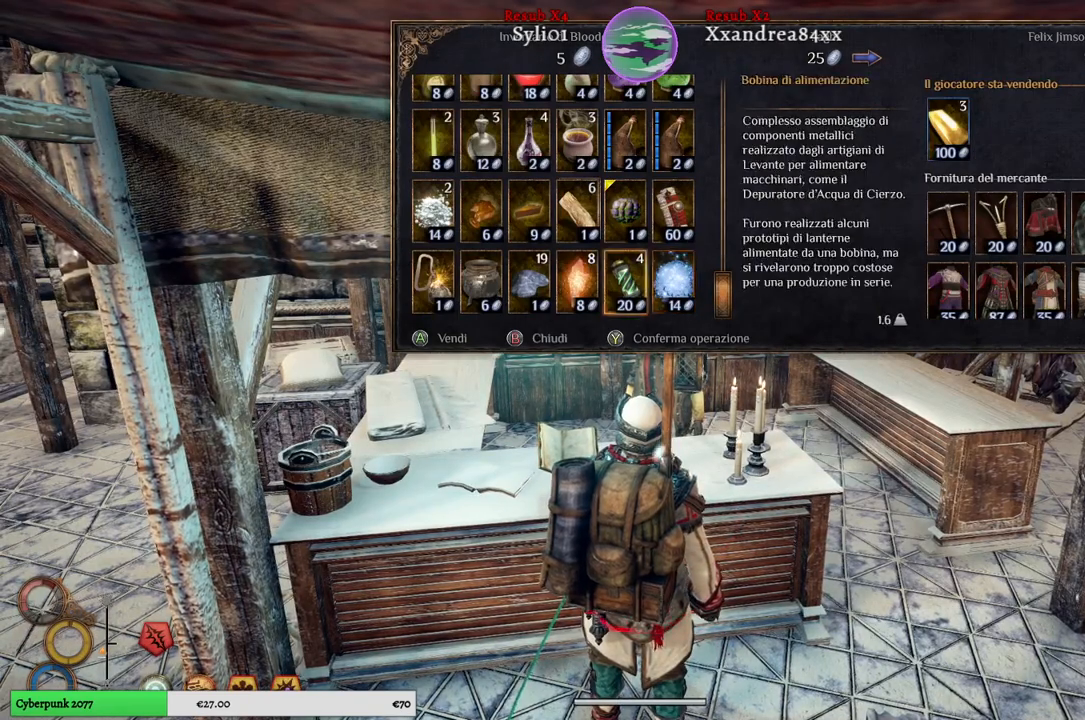
{"buttons": [], "left_stick": "left", "right_stick": "center", "events": [[183, "left_stick", "center"], [333, "left_stick", "left"]]}
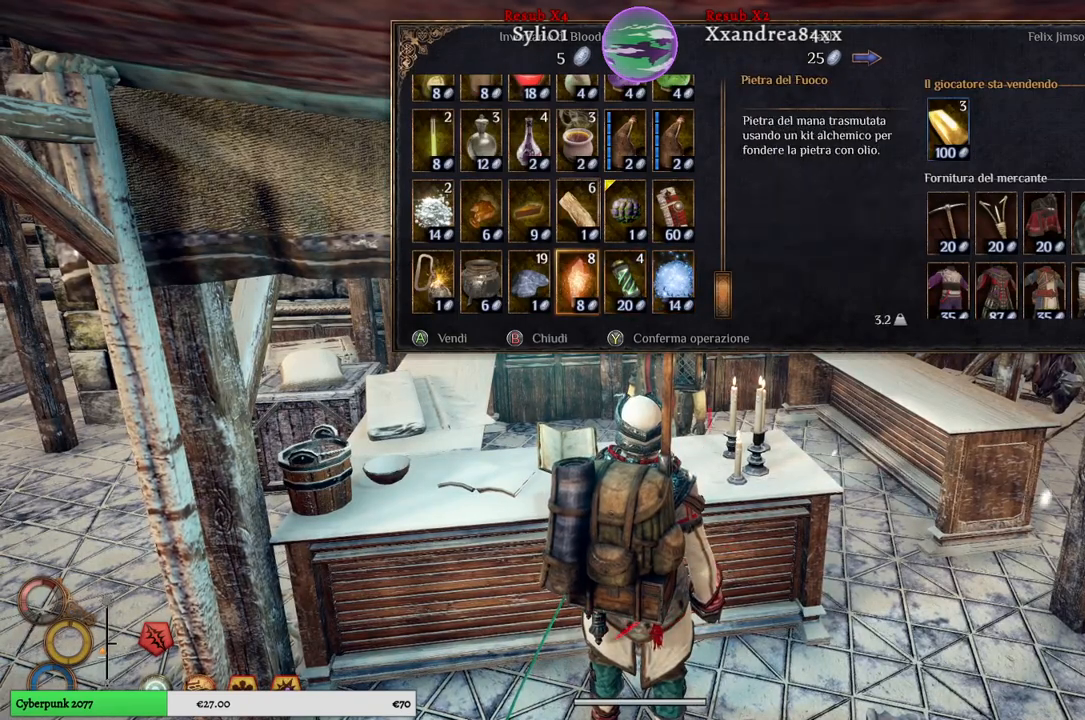
{"buttons": [], "left_stick": "down", "right_stick": "center", "events": [[67, "left_stick", "center"], [300, "left_stick", "down"]]}
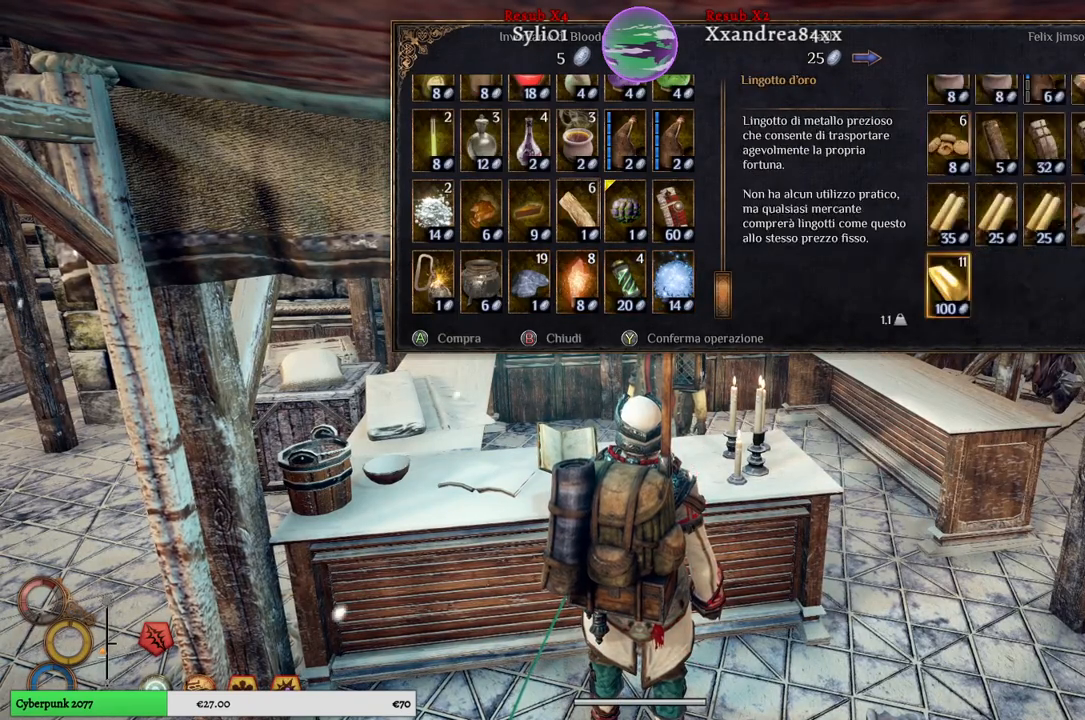
{"buttons": [], "left_stick": "up", "right_stick": "center", "events": [[33, "left_stick", "center"], [333, "left_stick", "up"]]}
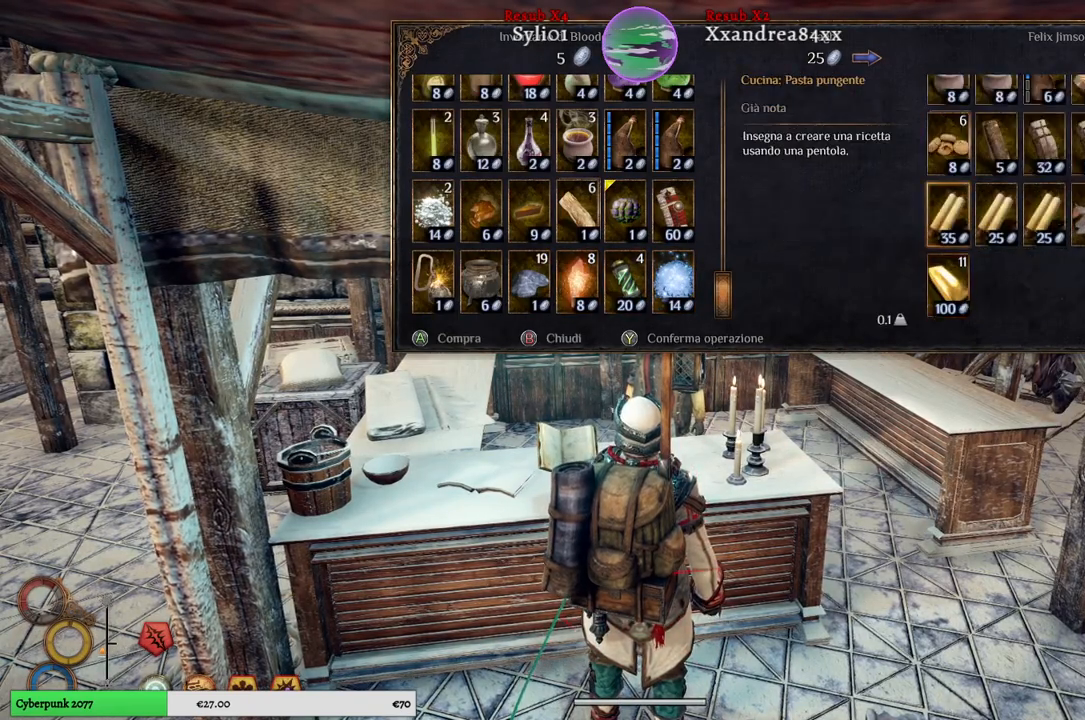
{"buttons": [], "left_stick": "left", "right_stick": "center", "events": [[17, "left_stick", "center"], [467, "left_stick", "left"]]}
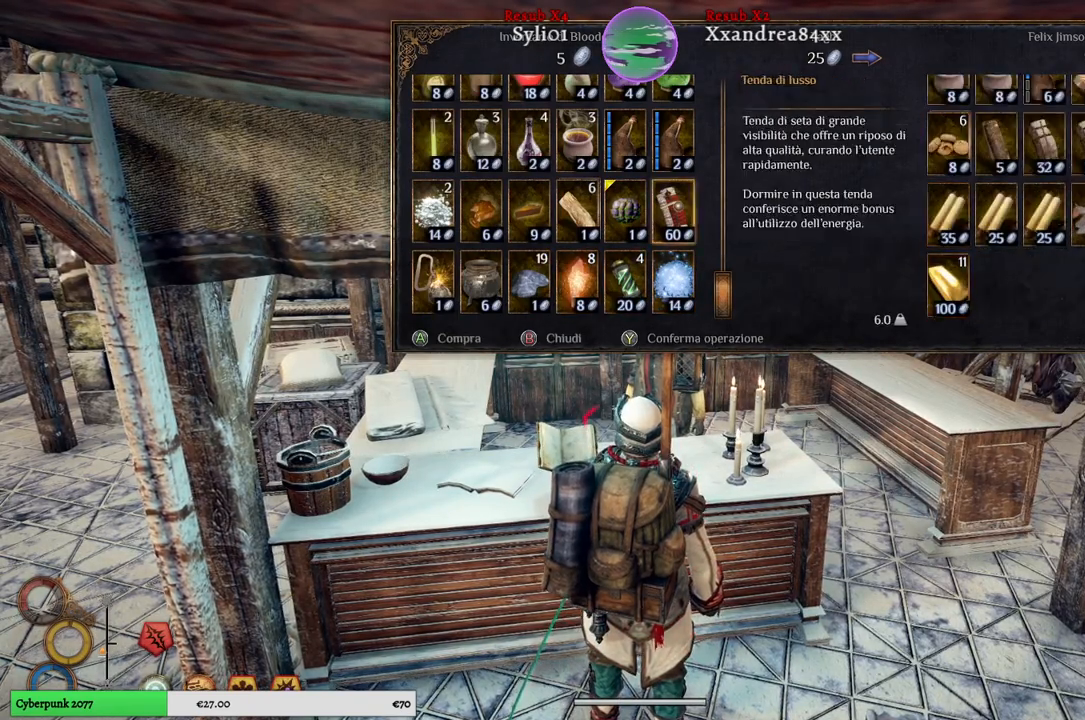
{"buttons": [], "left_stick": "left", "right_stick": "center", "events": [[183, "left_stick", "center"], [283, "left_stick", "left"]]}
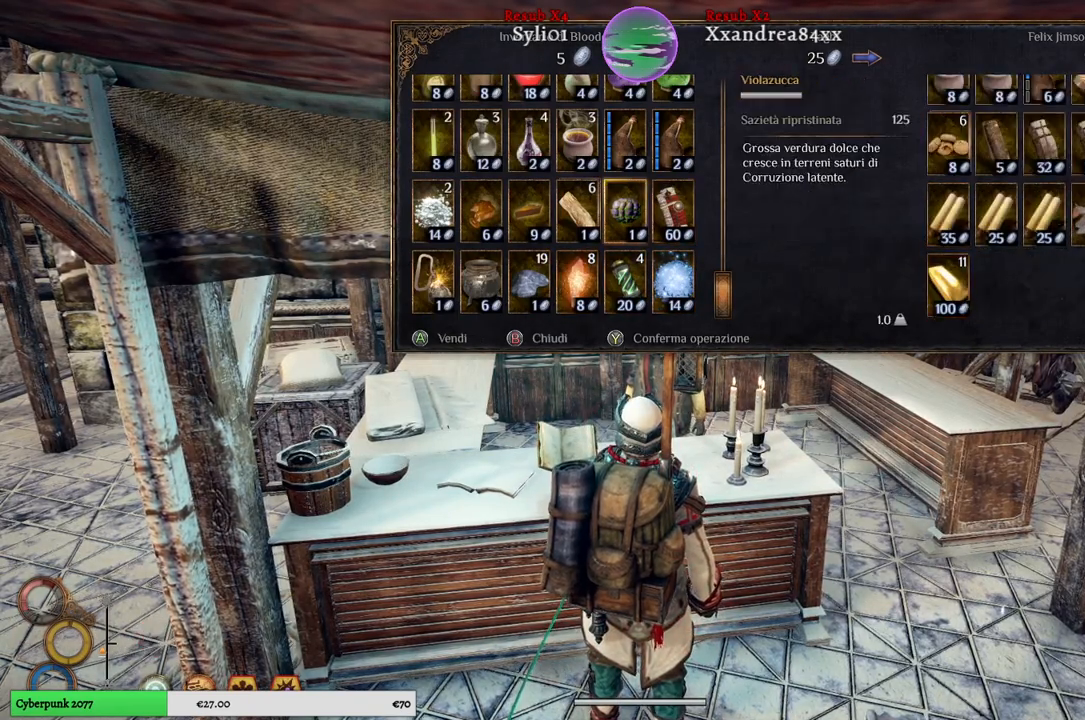
{"buttons": [], "left_stick": "right", "right_stick": "center", "events": [[17, "left_stick", "center"], [100, "left_stick", "down"], [300, "left_stick", "center"], [367, "left_stick", "right"]]}
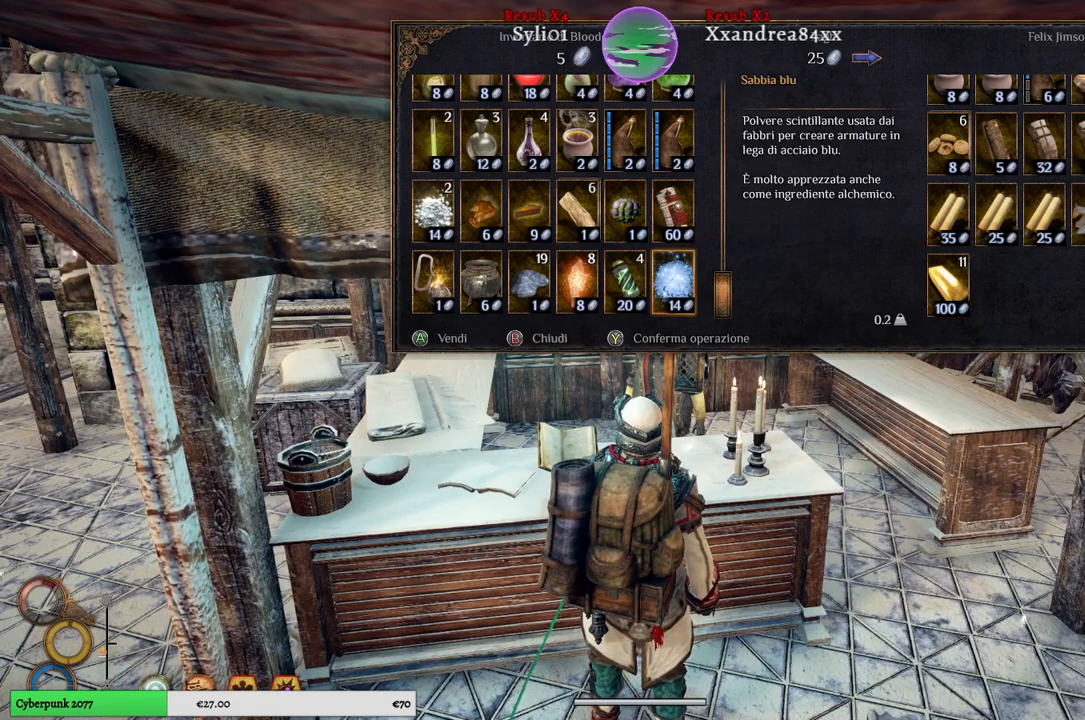
{"buttons": [], "left_stick": "center", "right_stick": "center", "events": [[67, "left_stick", "center"]]}
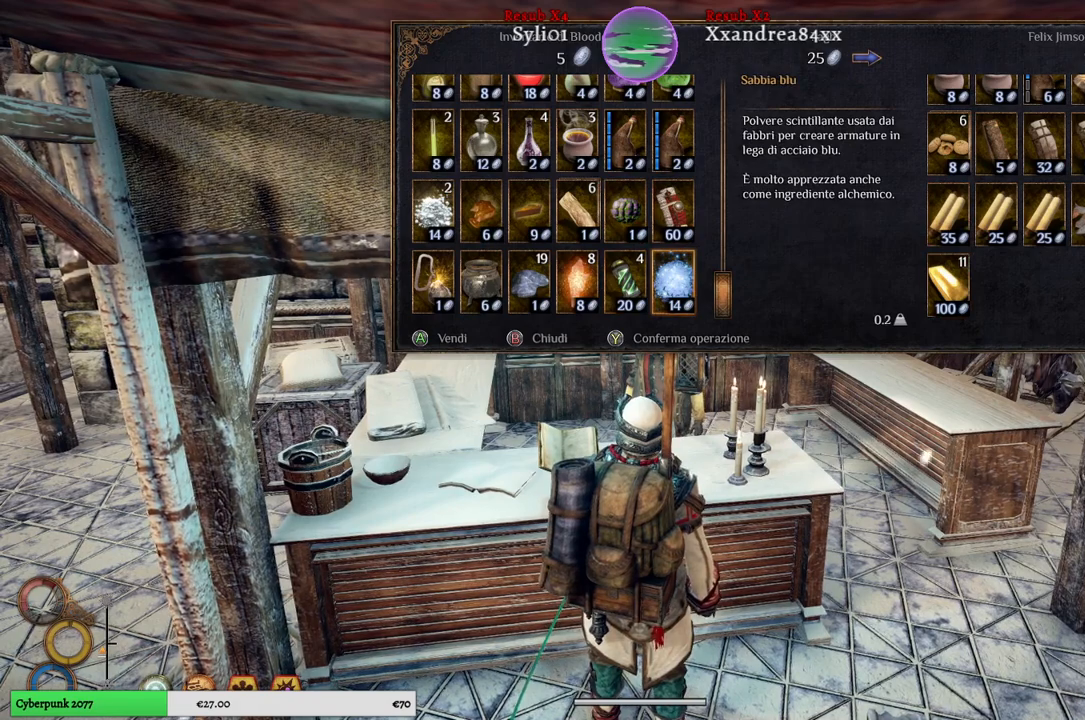
{"buttons": [], "left_stick": "center", "right_stick": "center", "events": []}